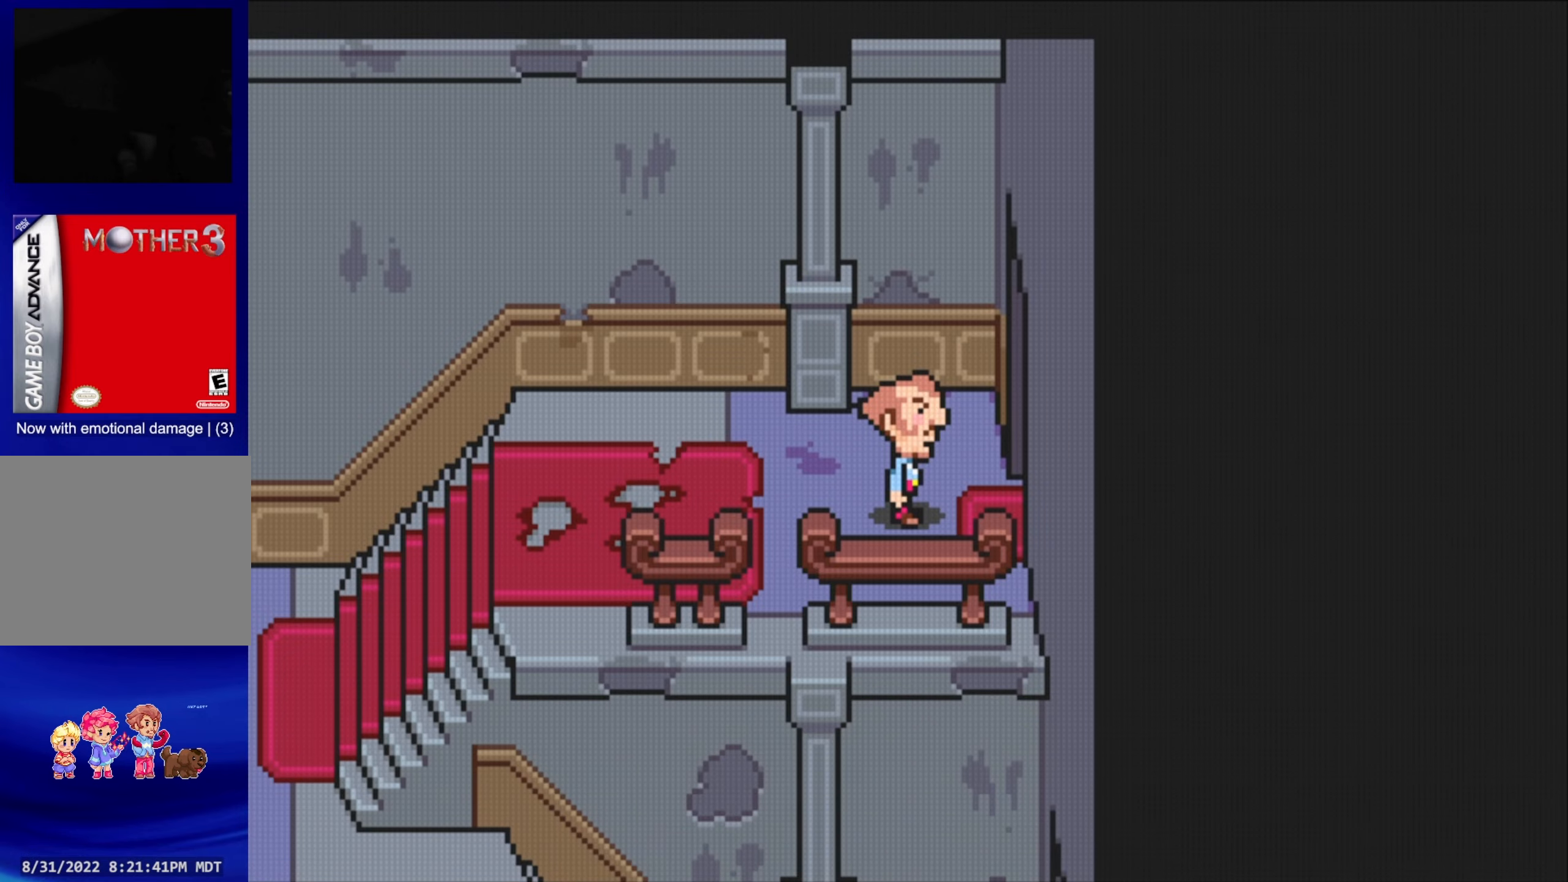
Gameplay with a controller (Nintendo layout); each line is a JSON object with the inputs held at the frame after it. "events" lists button and stick changes between this image and that frame as [ms after this image, input, new state], when the widget could be followed in between. Not read: L3 R3.
{"buttons": [], "events": [[66, "START", "down"], [250, "START", "up"]]}
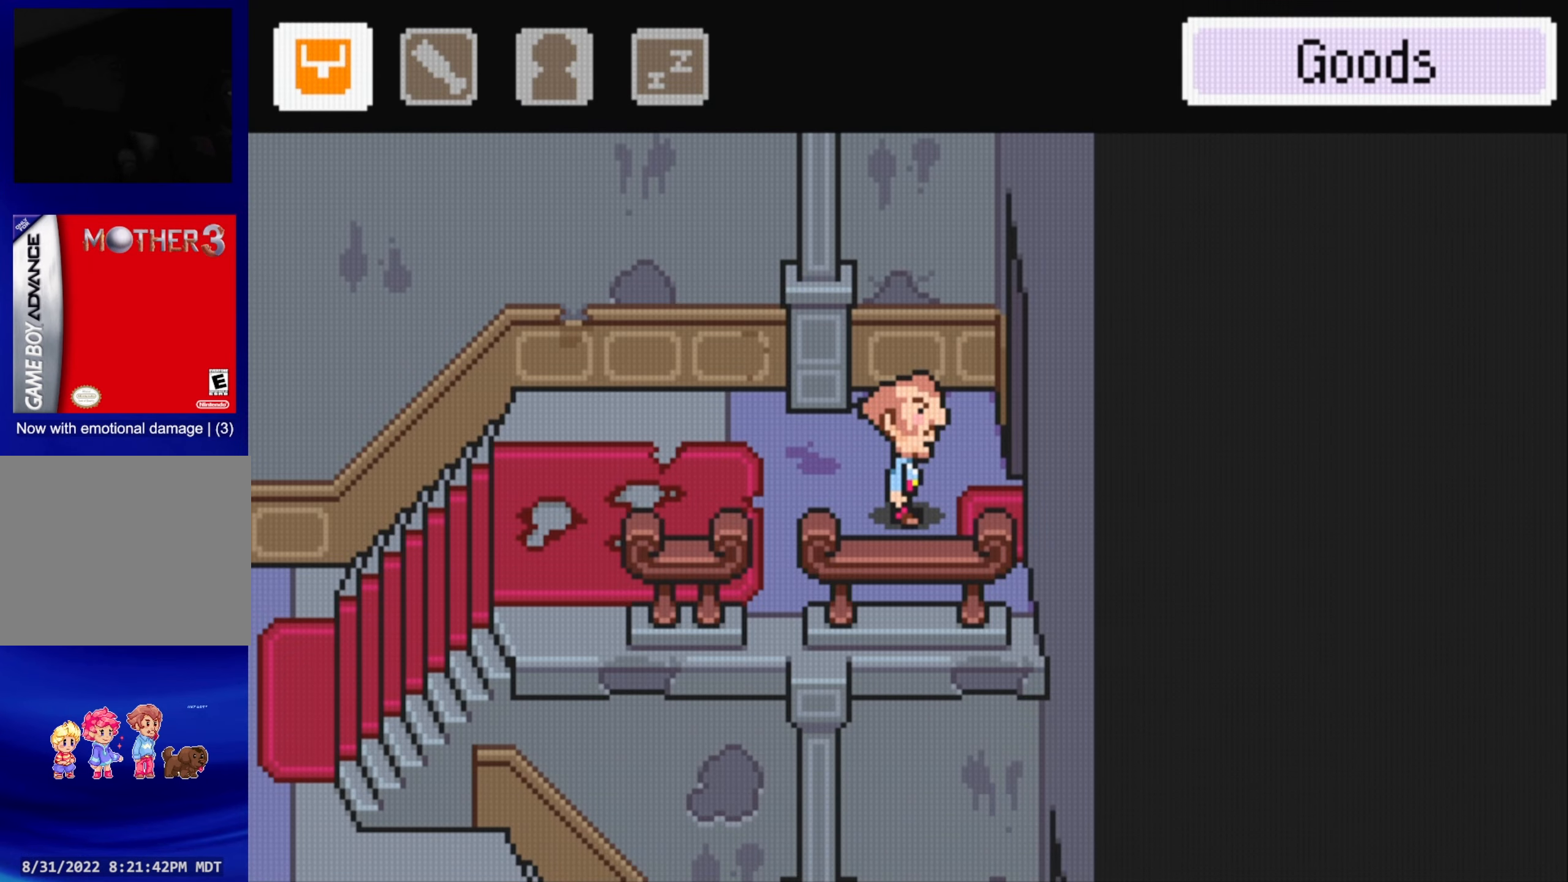
{"buttons": [], "events": [[33, "A", "down"], [183, "A", "up"]]}
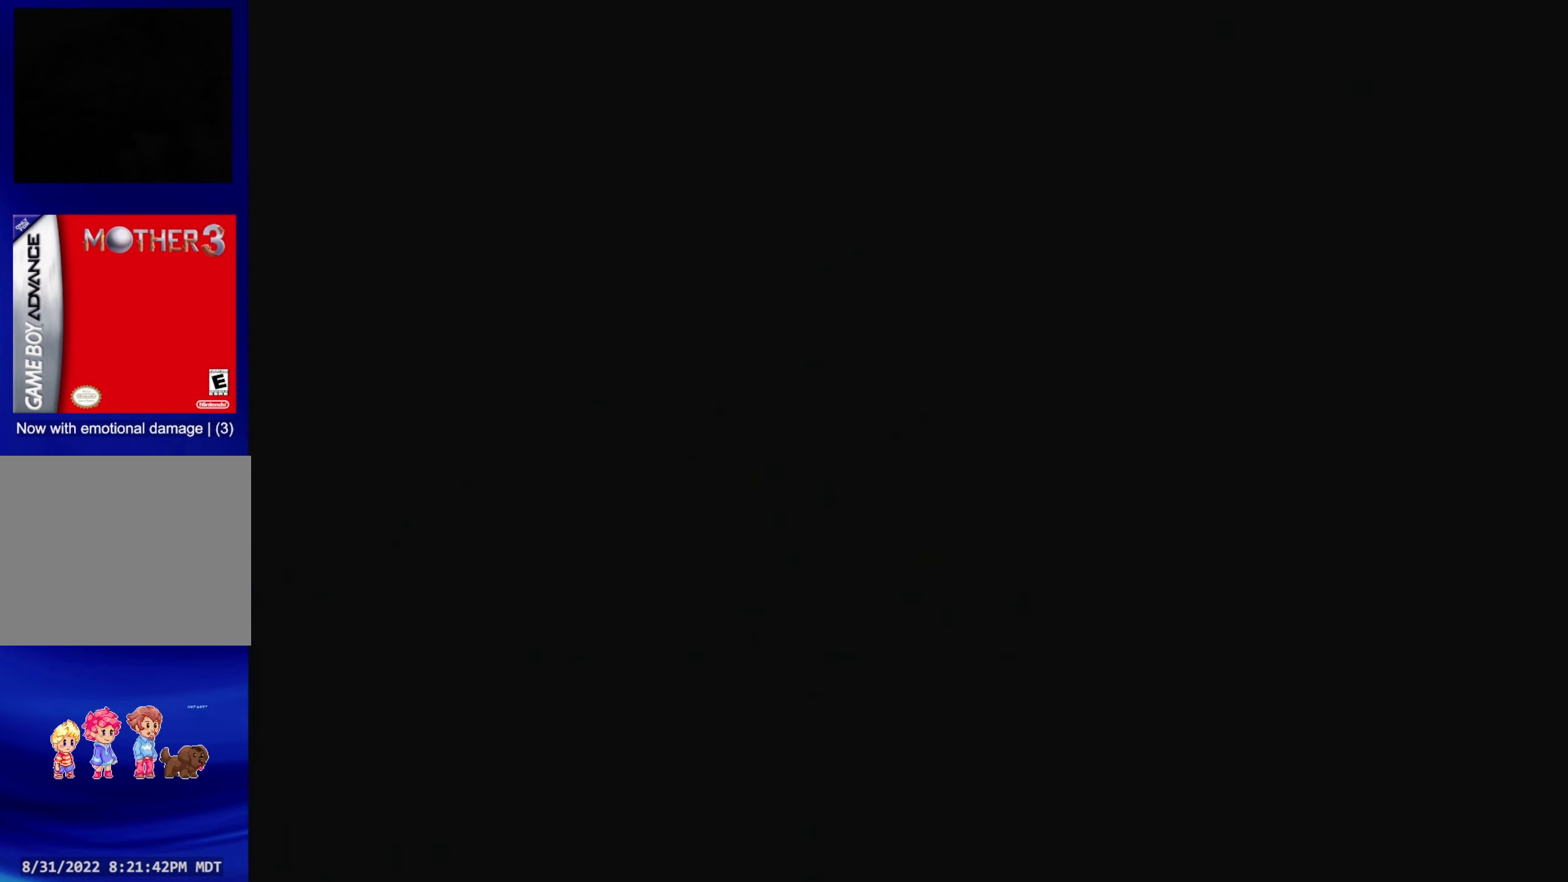
{"buttons": [], "events": []}
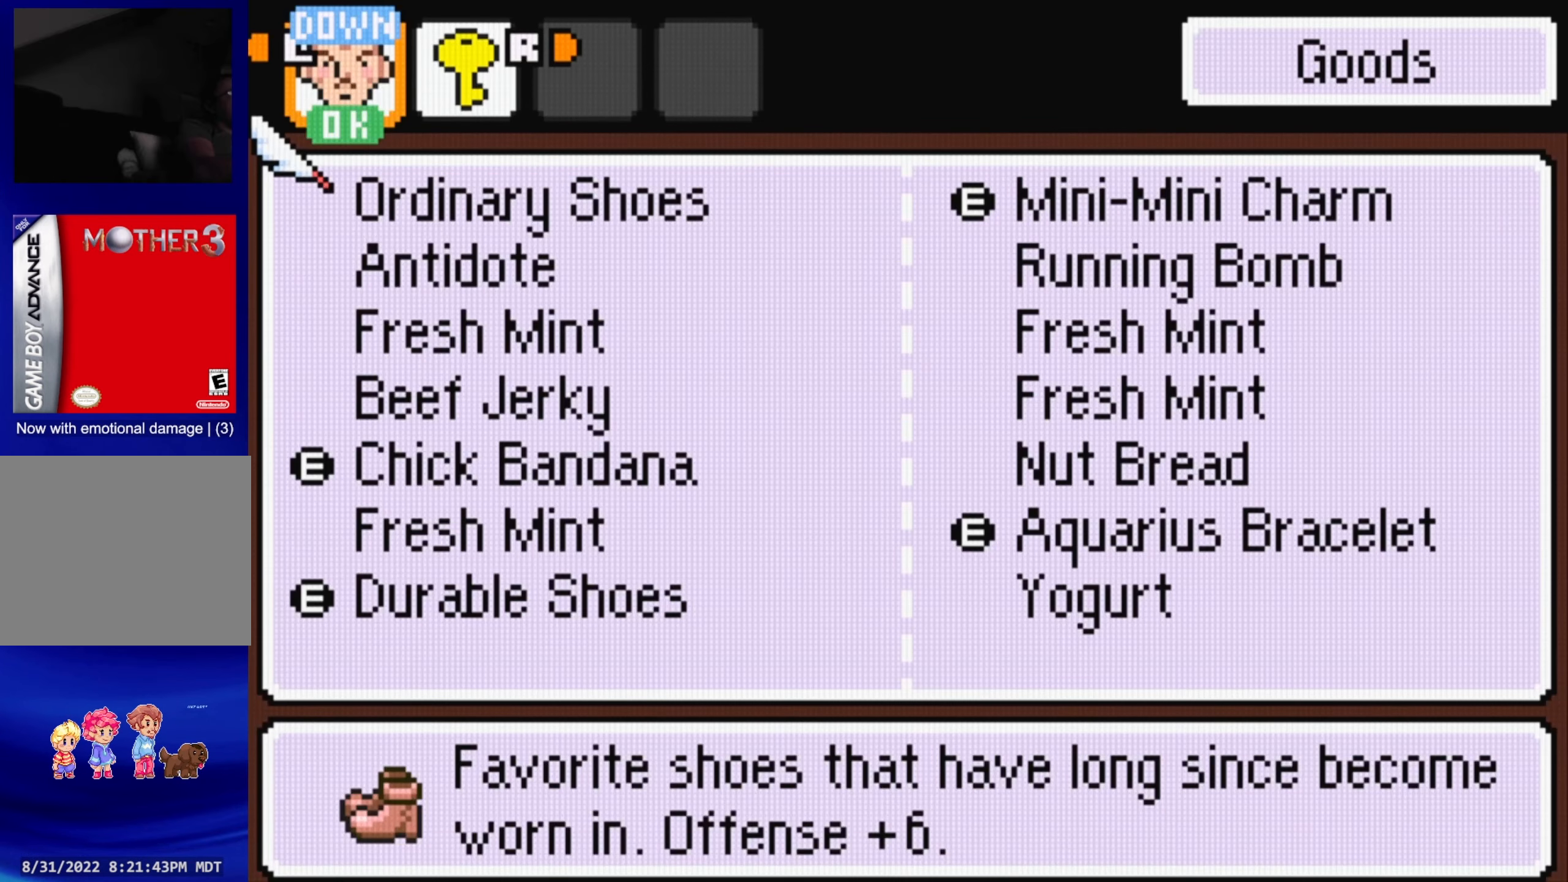
{"buttons": [], "events": []}
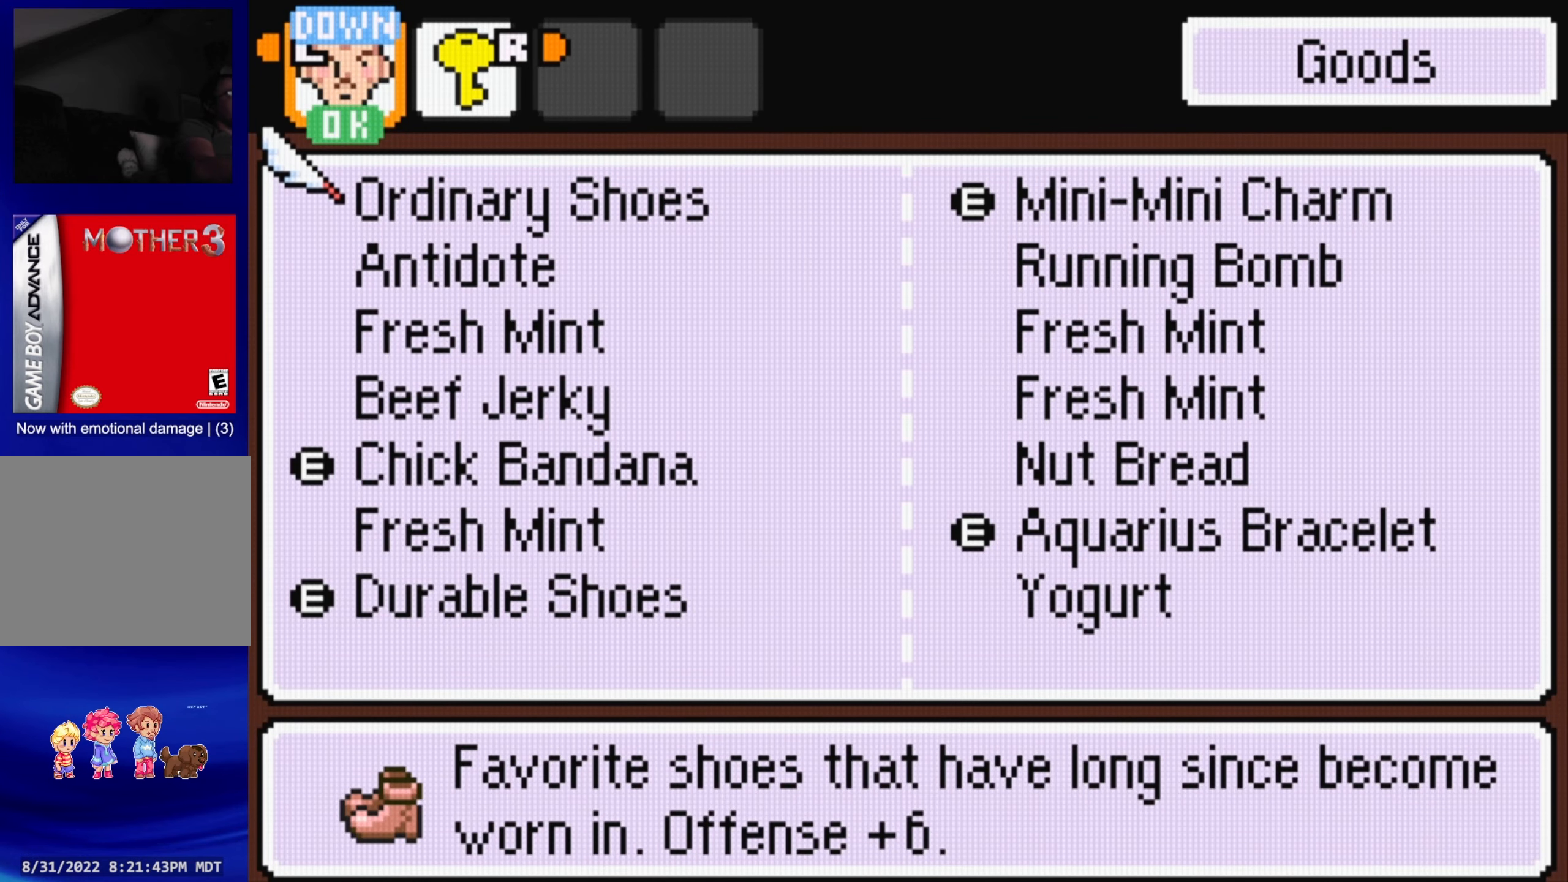
{"buttons": [], "events": []}
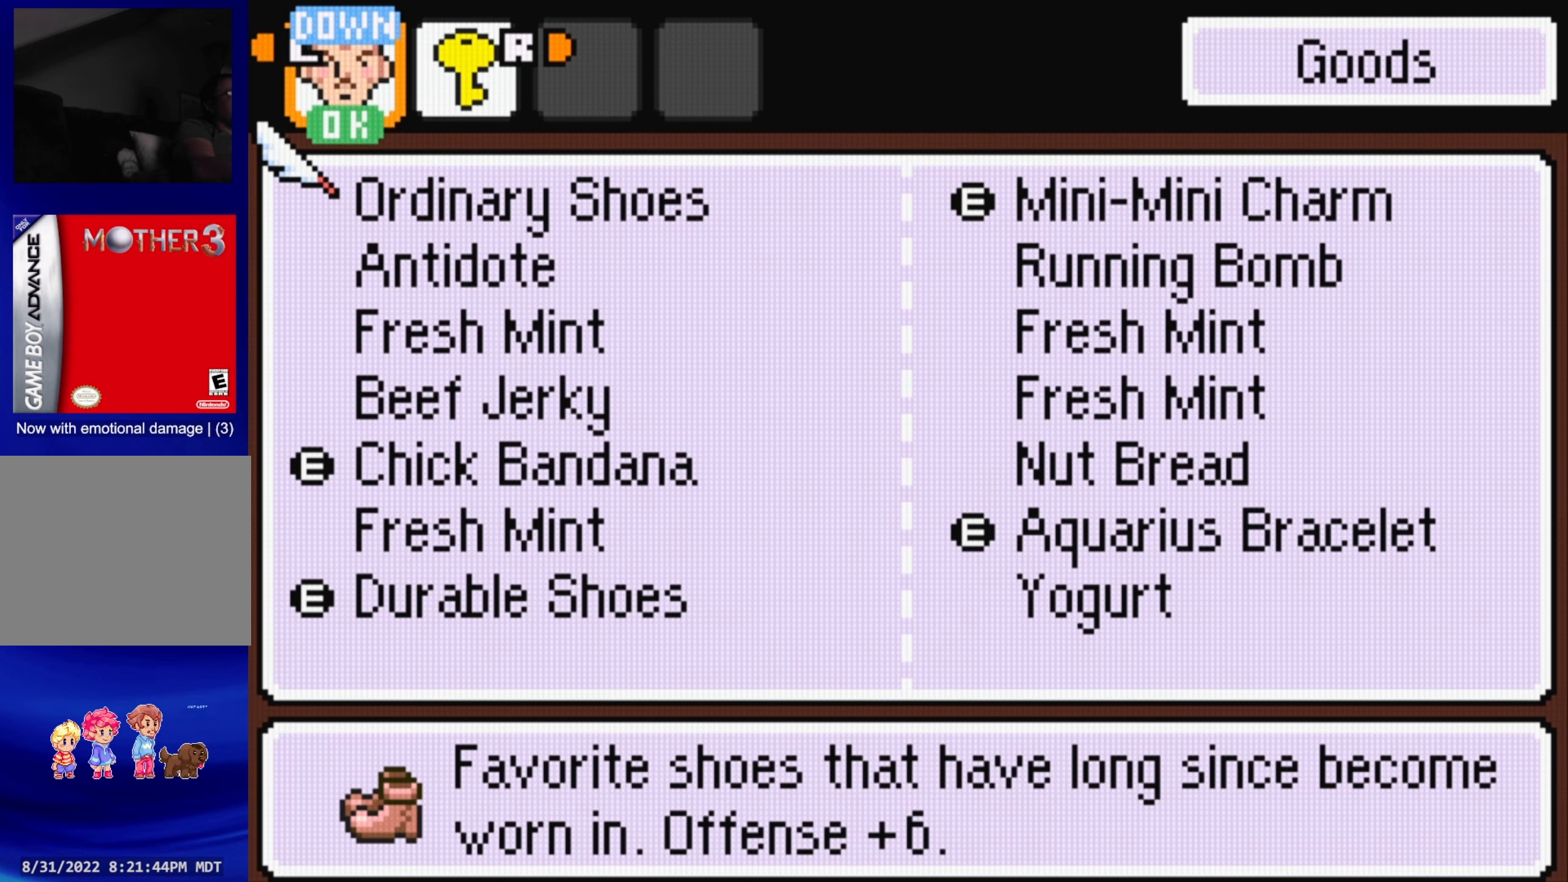
{"buttons": [], "events": [[250, "R1", "down"], [350, "B", "down"], [400, "R1", "up"], [500, "B", "up"]]}
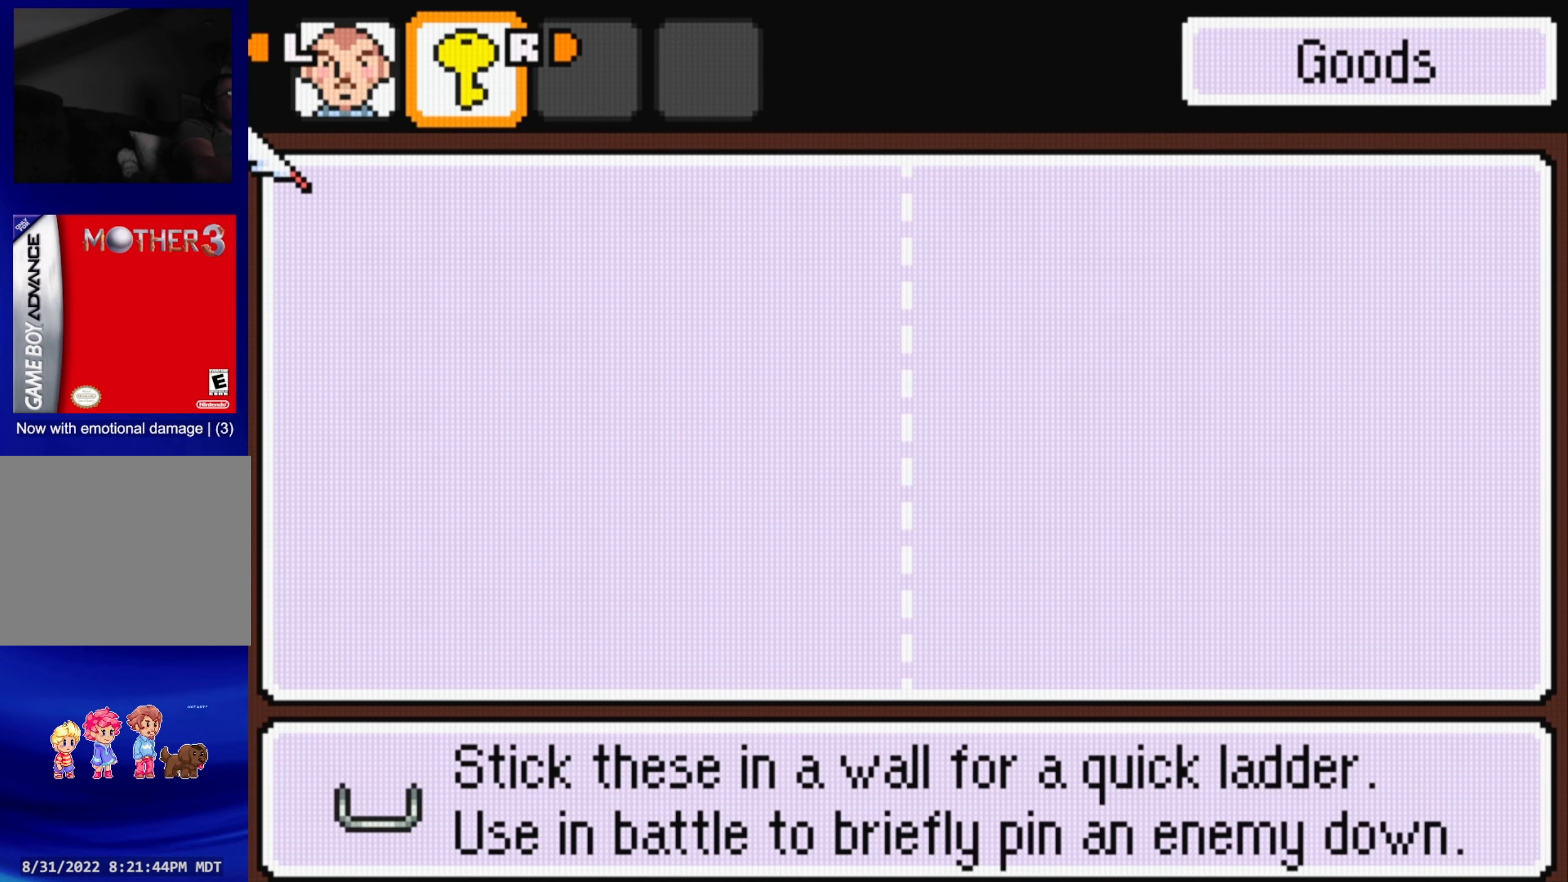
{"buttons": [], "events": []}
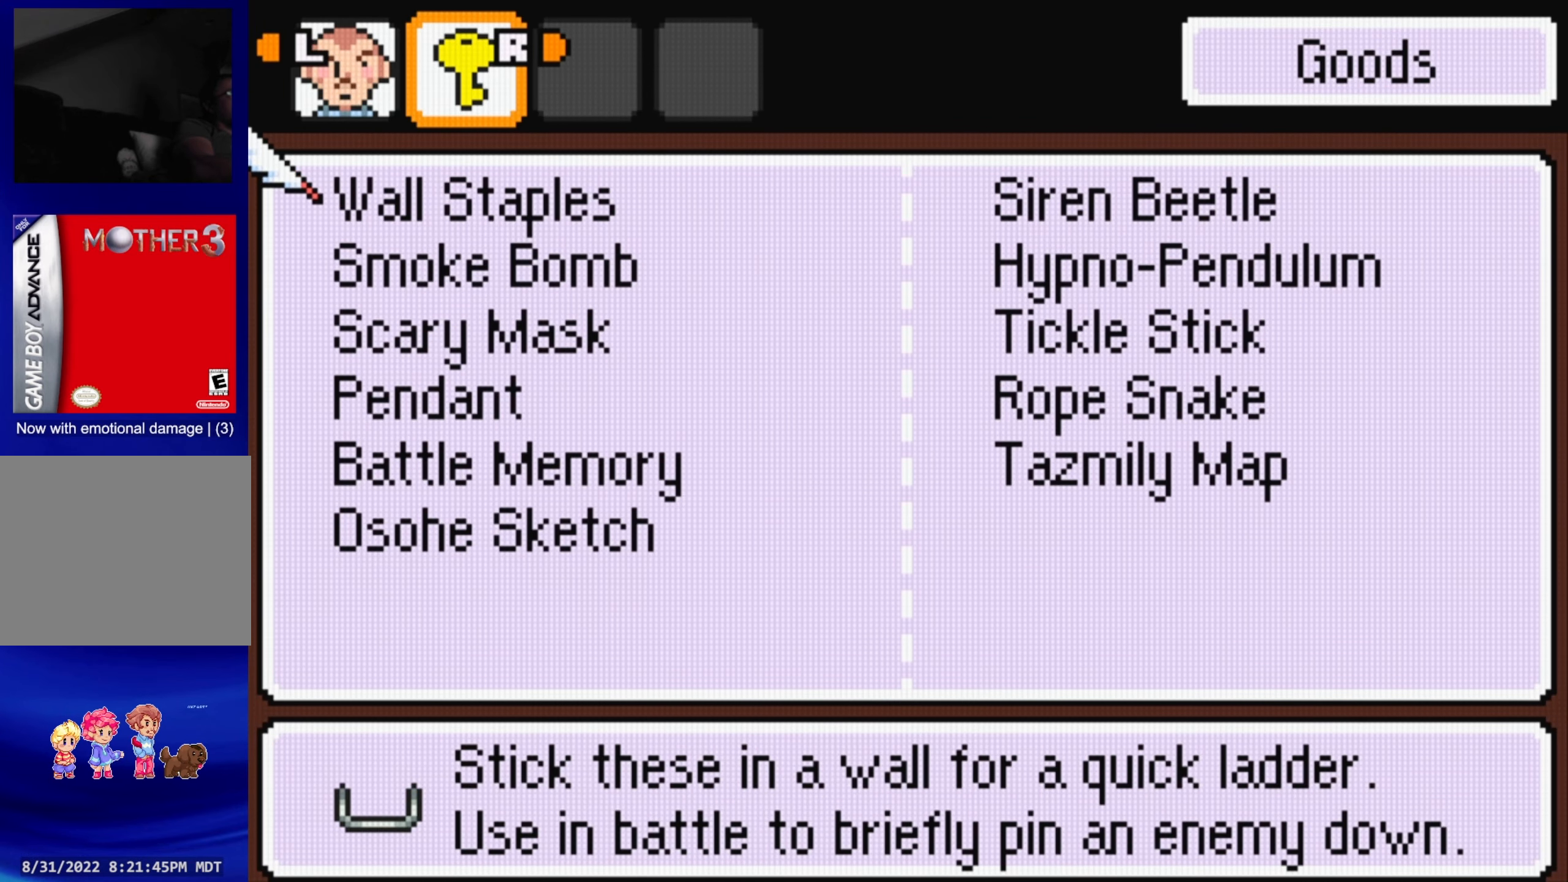
{"buttons": [], "events": []}
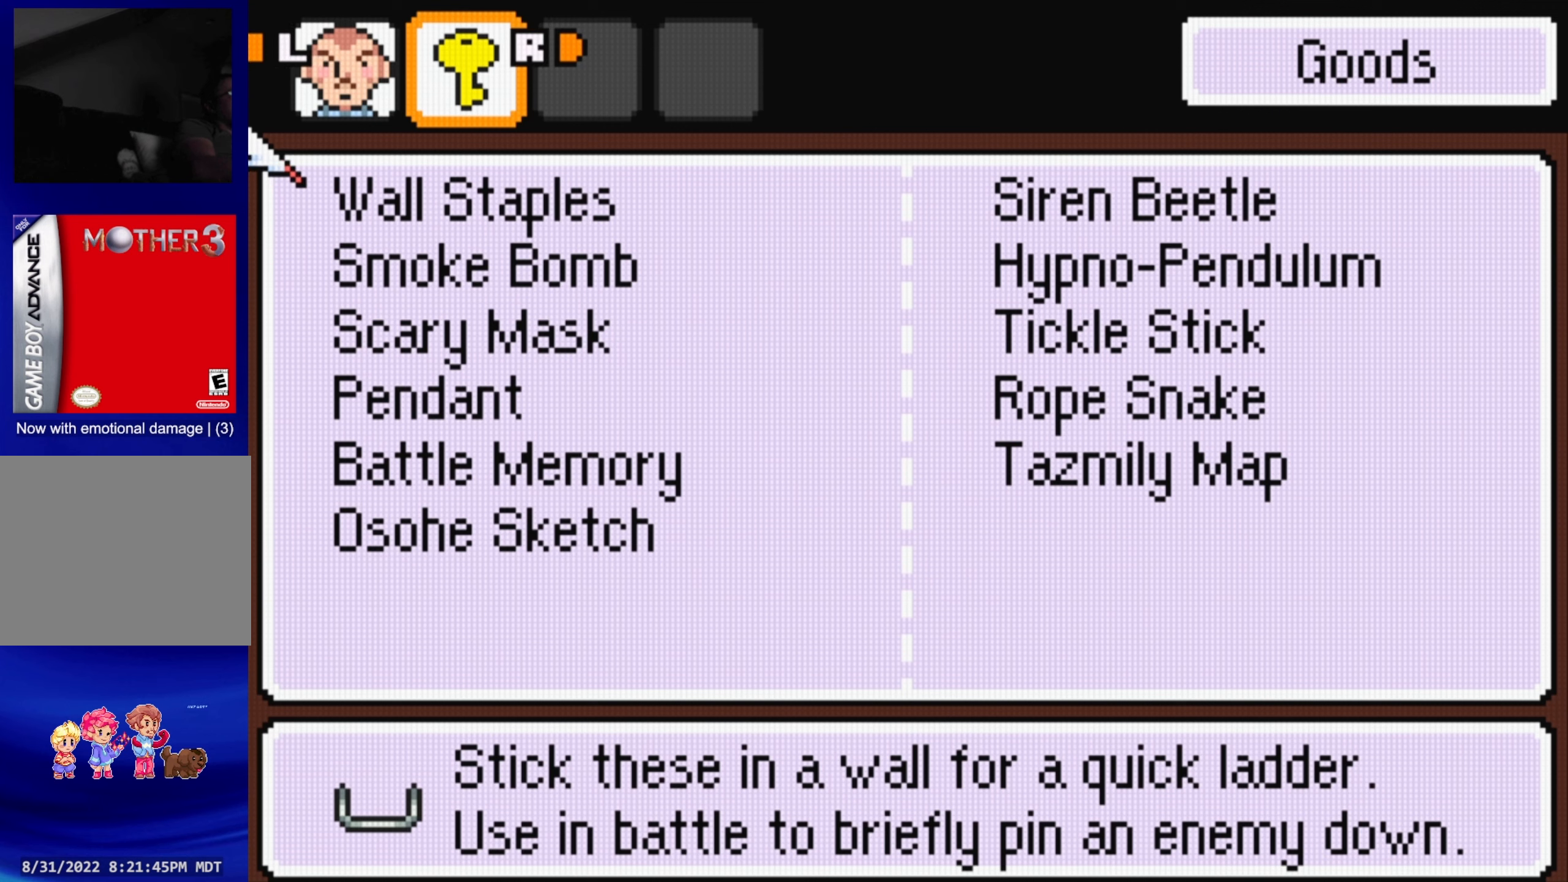
{"buttons": [], "events": []}
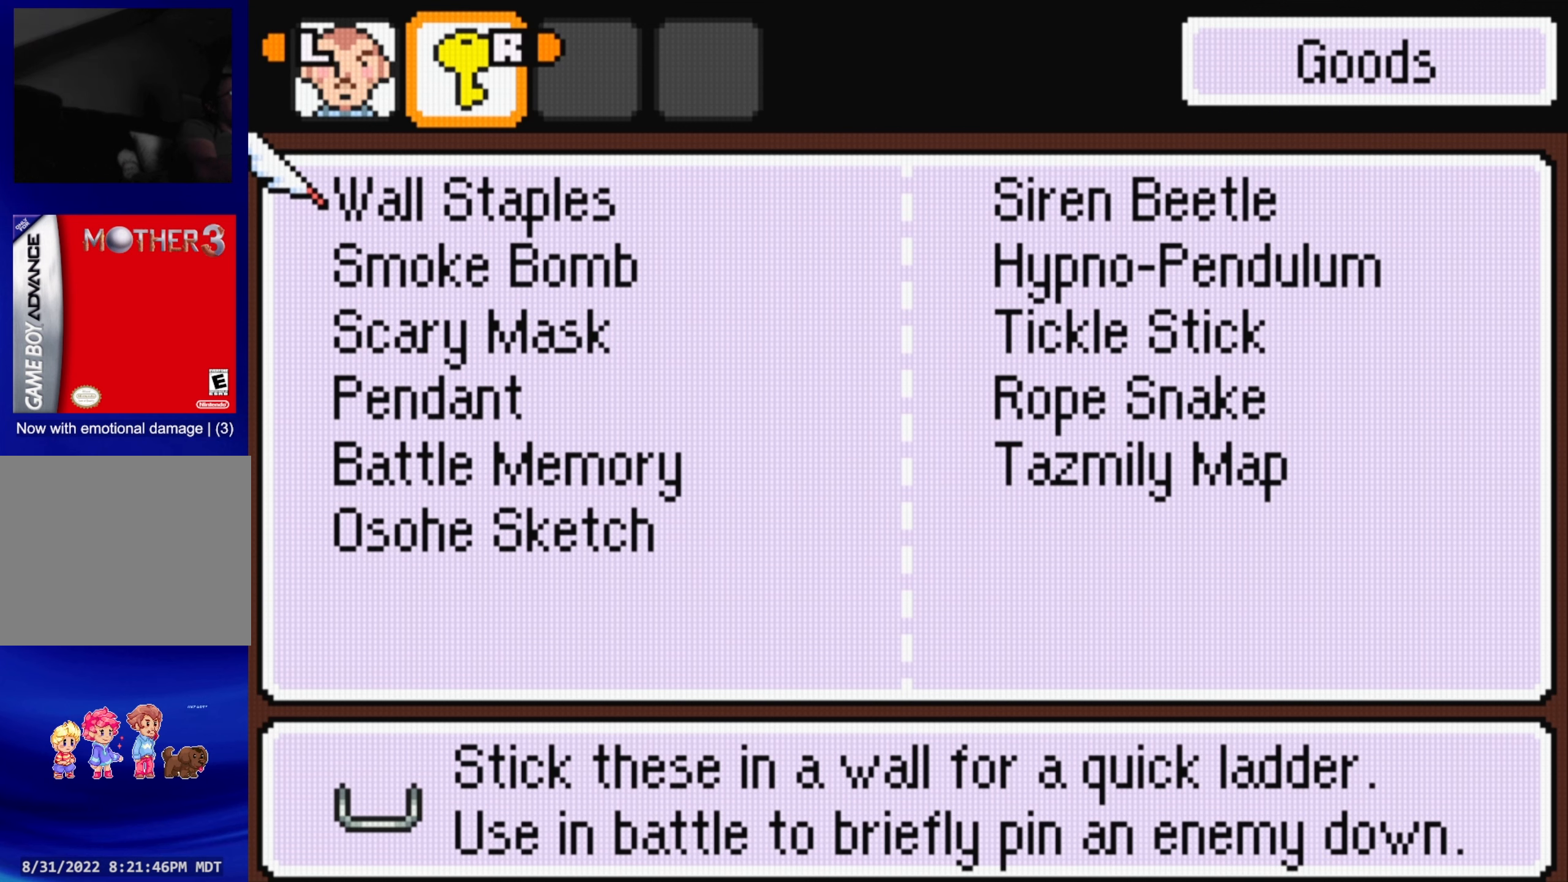
{"buttons": [], "events": []}
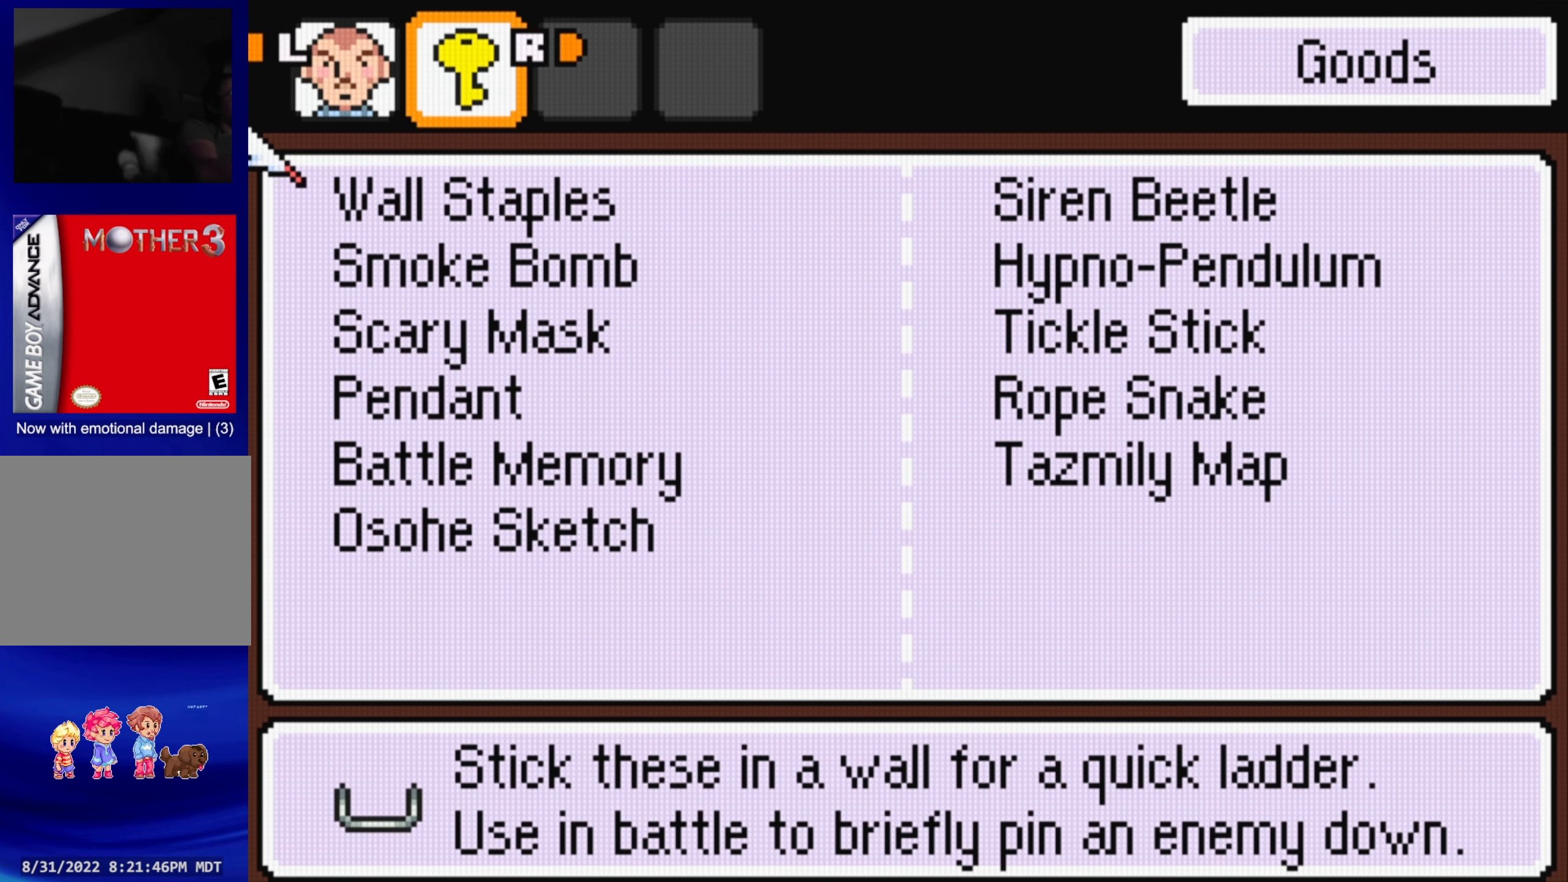
{"buttons": [], "events": [[183, "DPAD_DOWN", "down"], [350, "DPAD_DOWN", "up"]]}
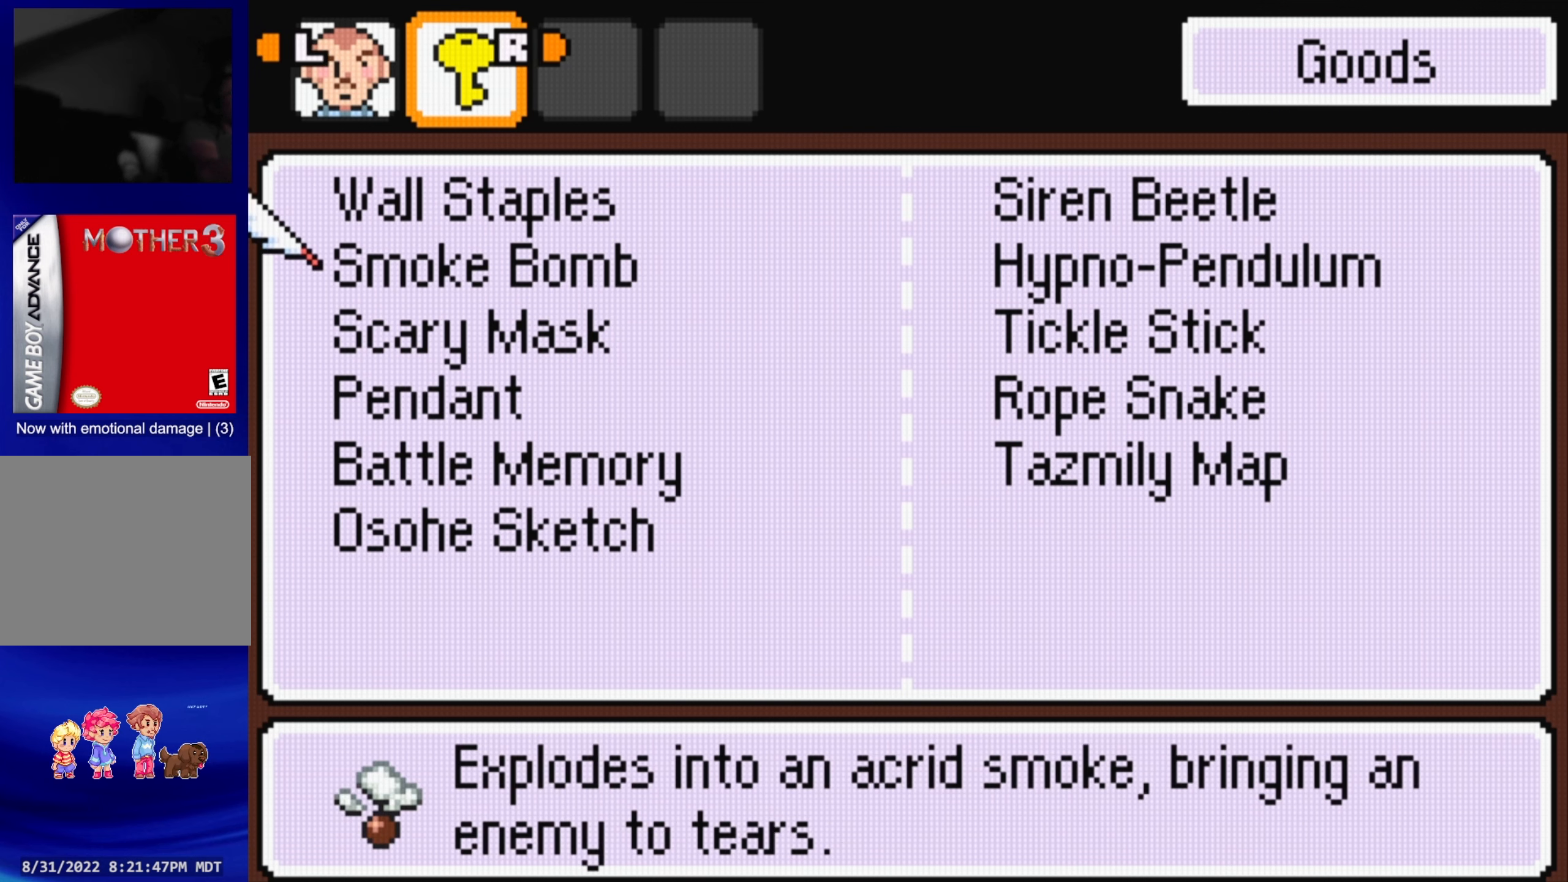
{"buttons": [], "events": [[17, "DPAD_DOWN", "down"], [83, "DPAD_DOWN", "up"], [217, "DPAD_DOWN", "down"], [333, "DPAD_DOWN", "up"]]}
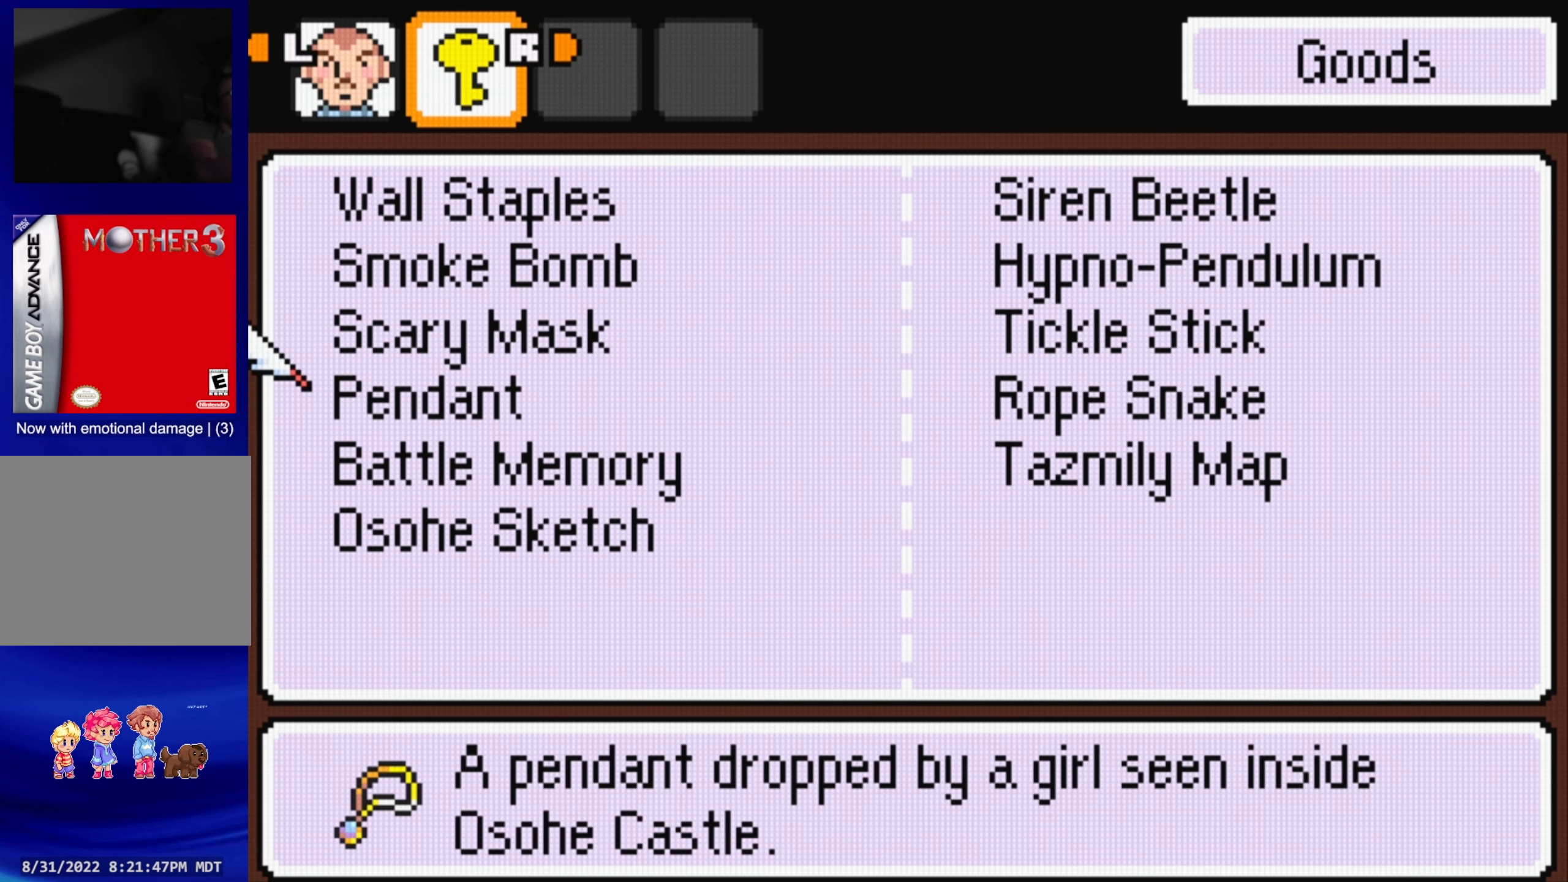
{"buttons": [], "events": []}
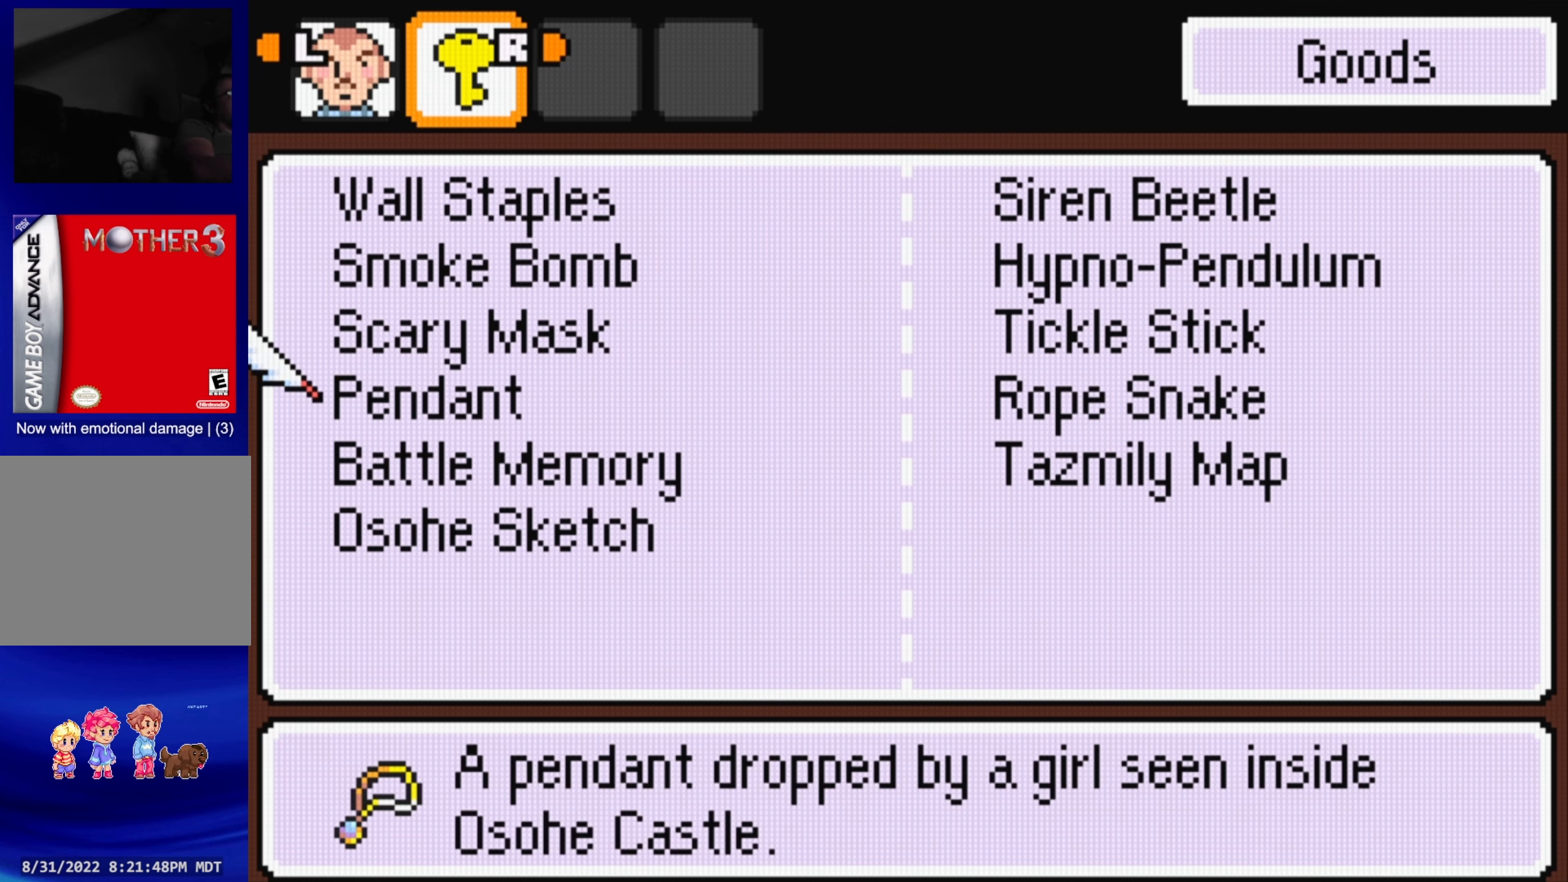
{"buttons": [], "events": []}
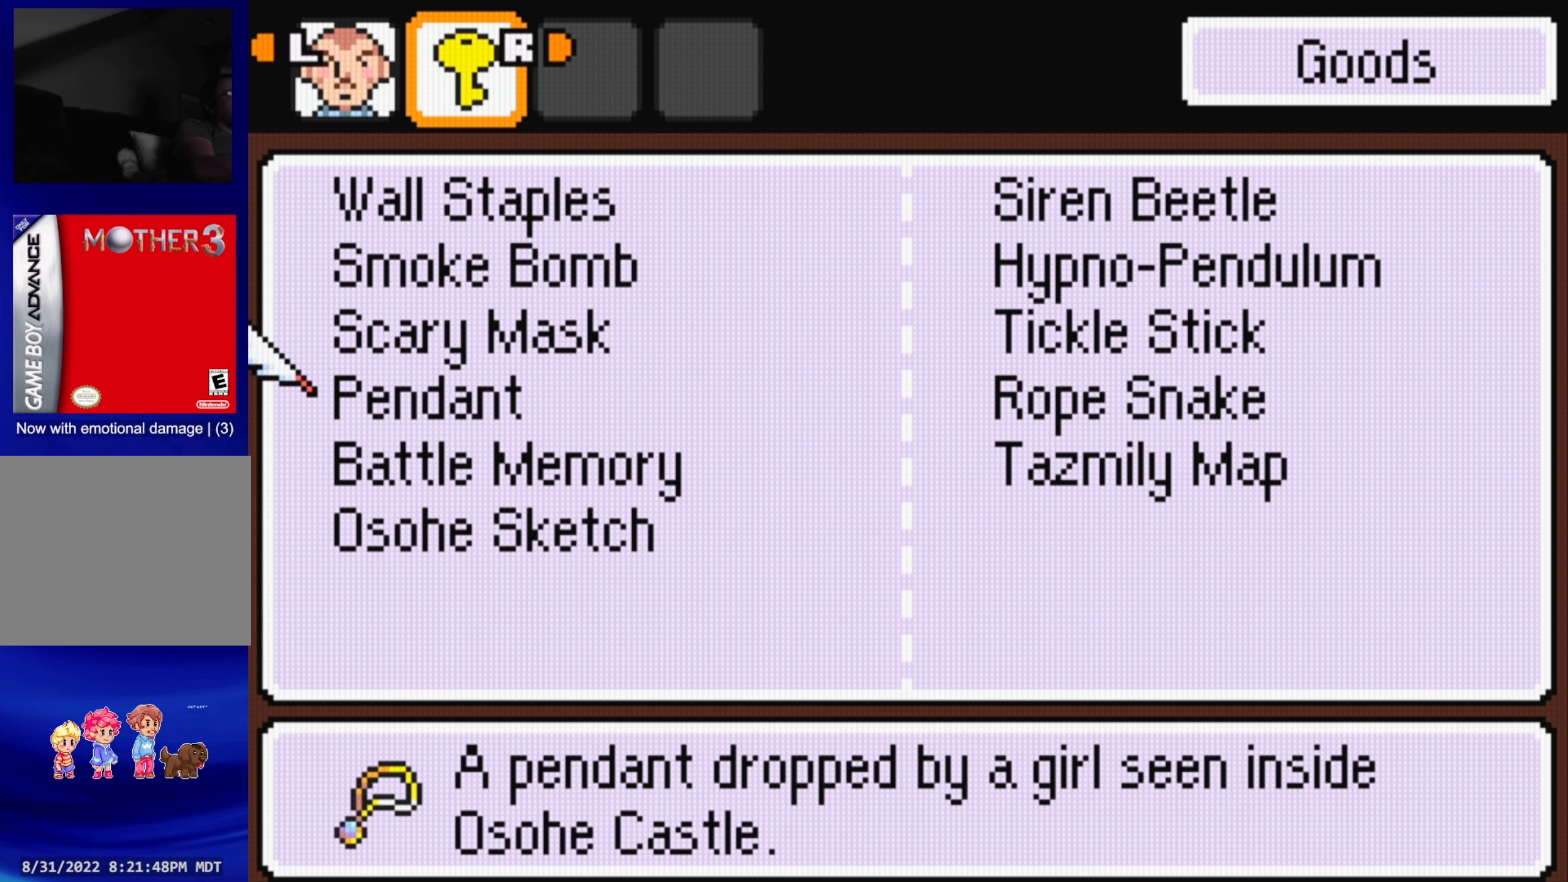
{"buttons": [], "events": []}
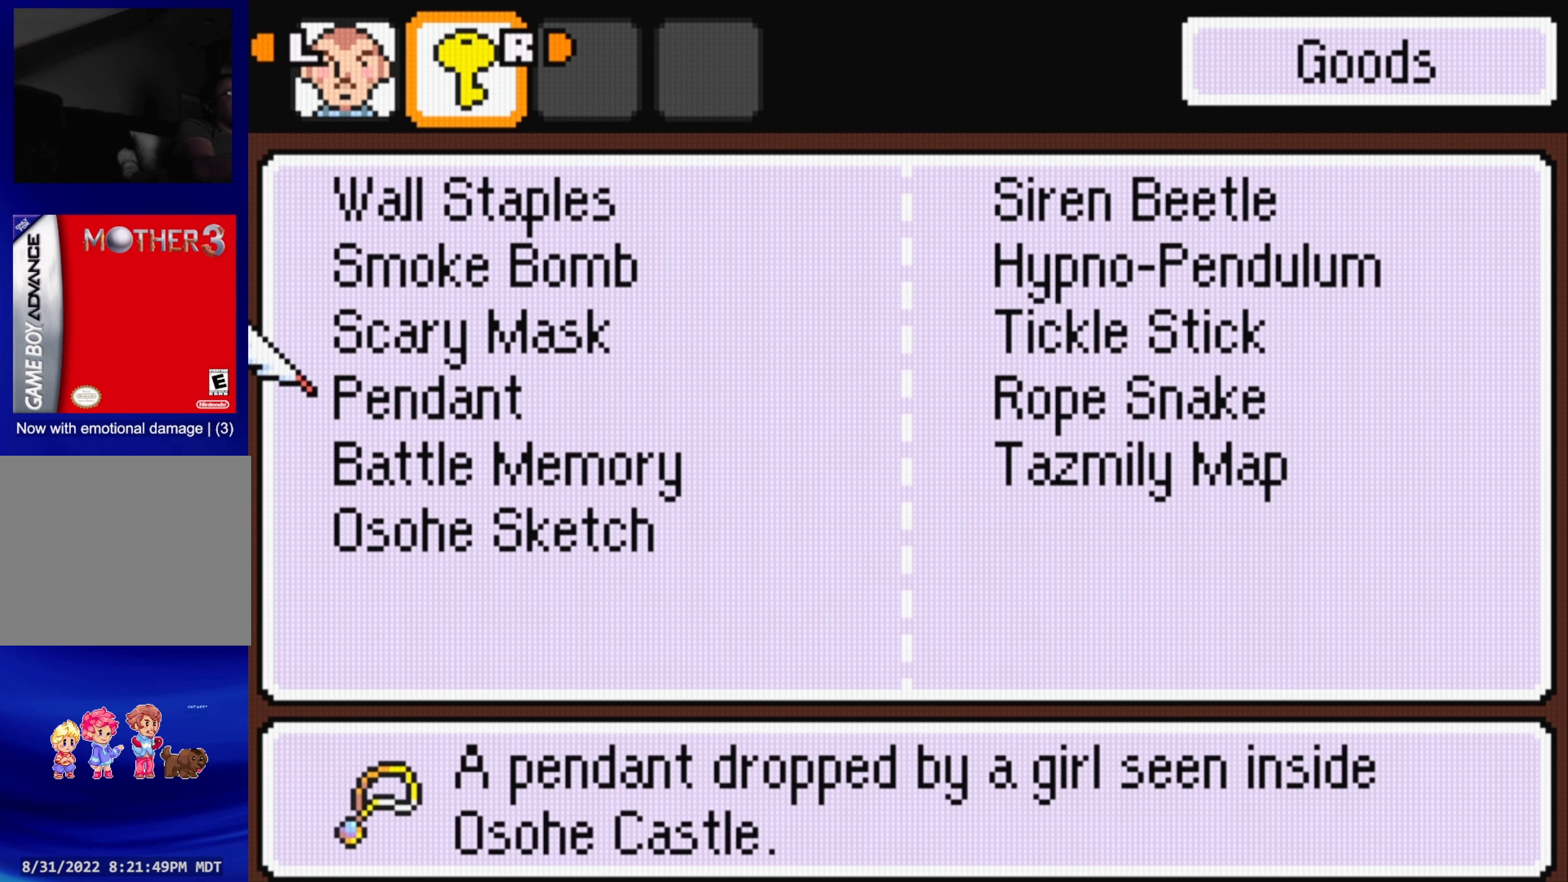
{"buttons": [], "events": [[333, "B", "down"], [450, "B", "up"]]}
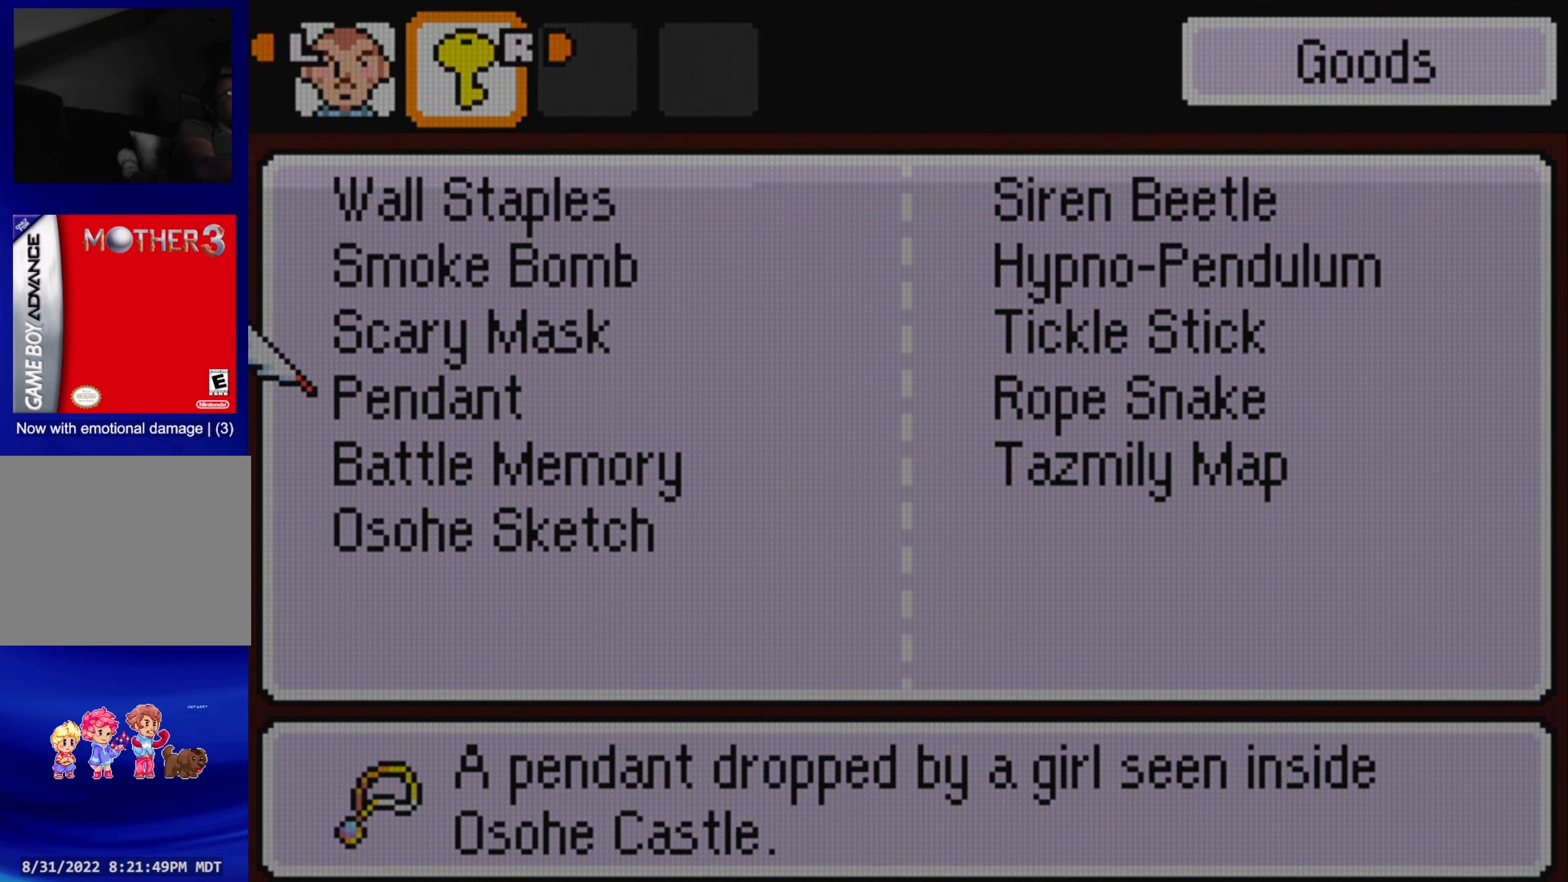
{"buttons": [], "events": []}
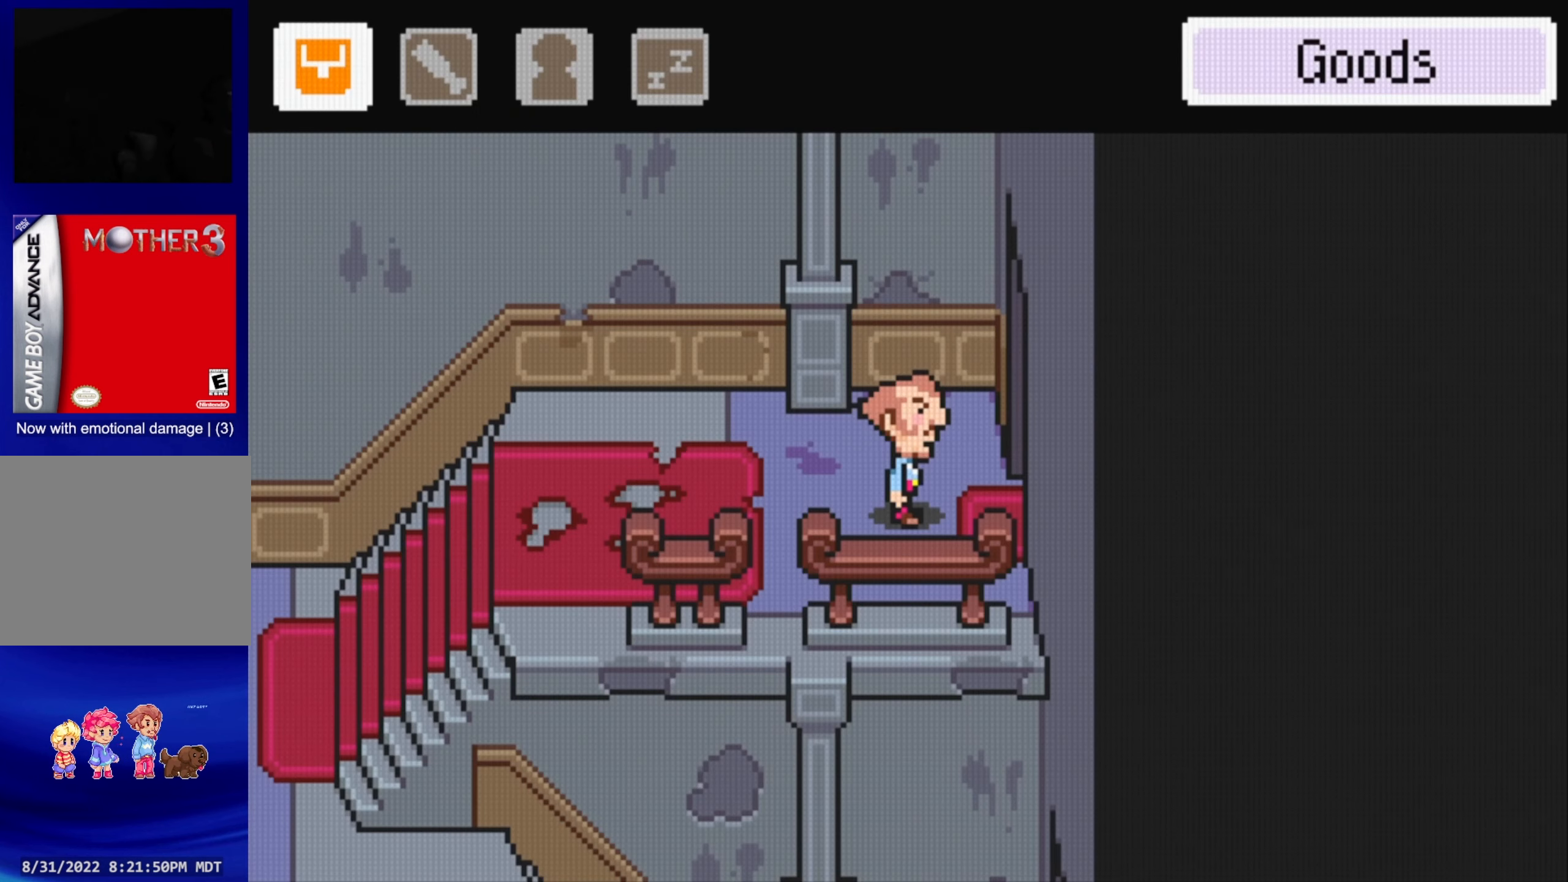
{"buttons": ["B"], "events": [[450, "B", "down"]]}
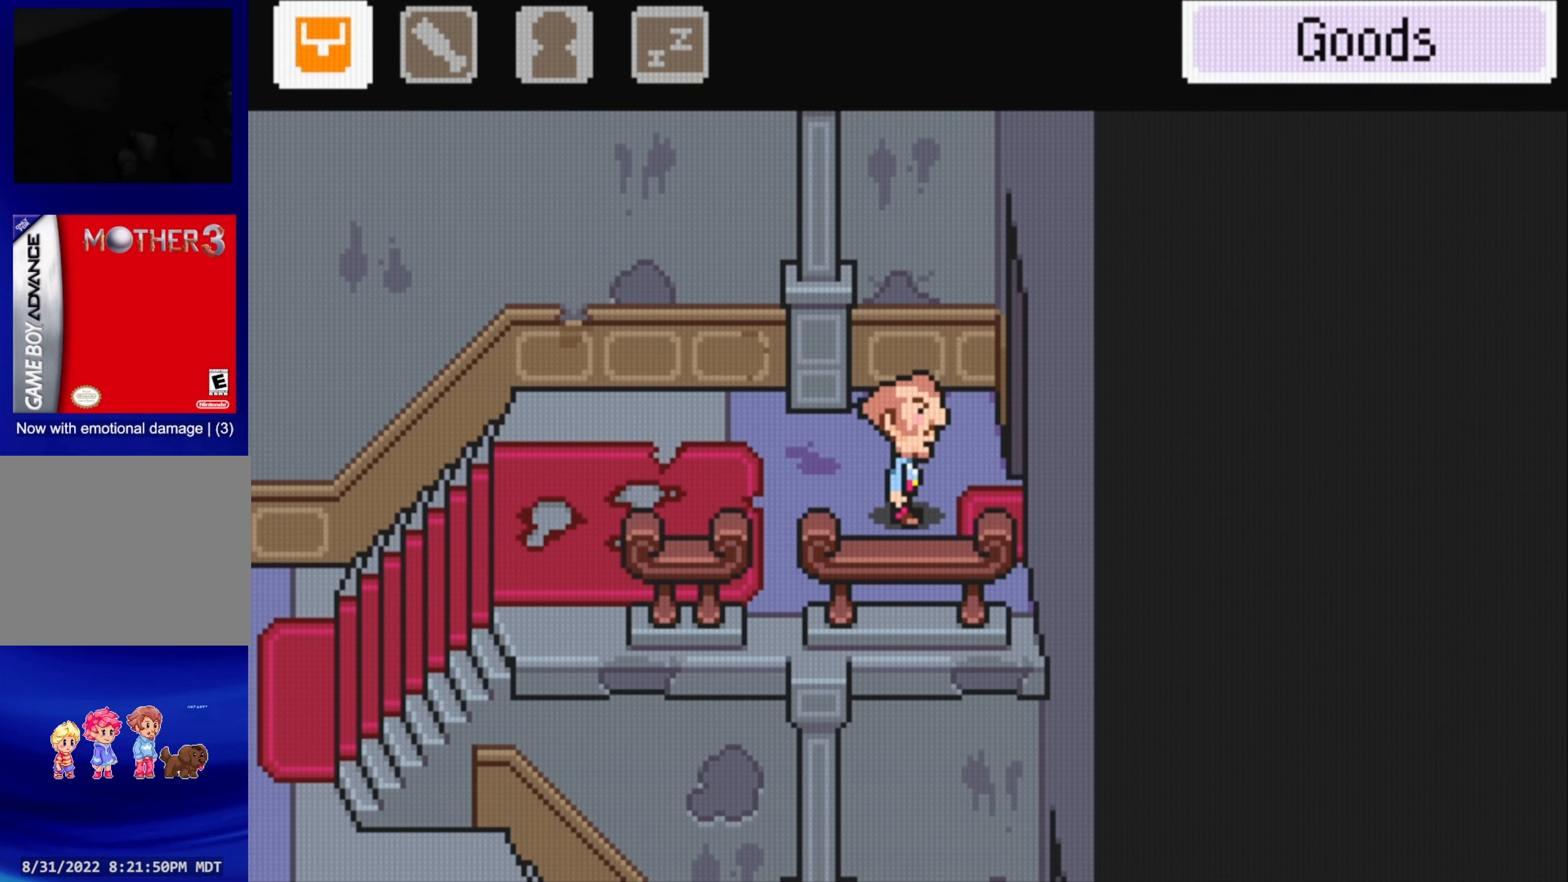
{"buttons": [], "events": [[234, "B", "up"]]}
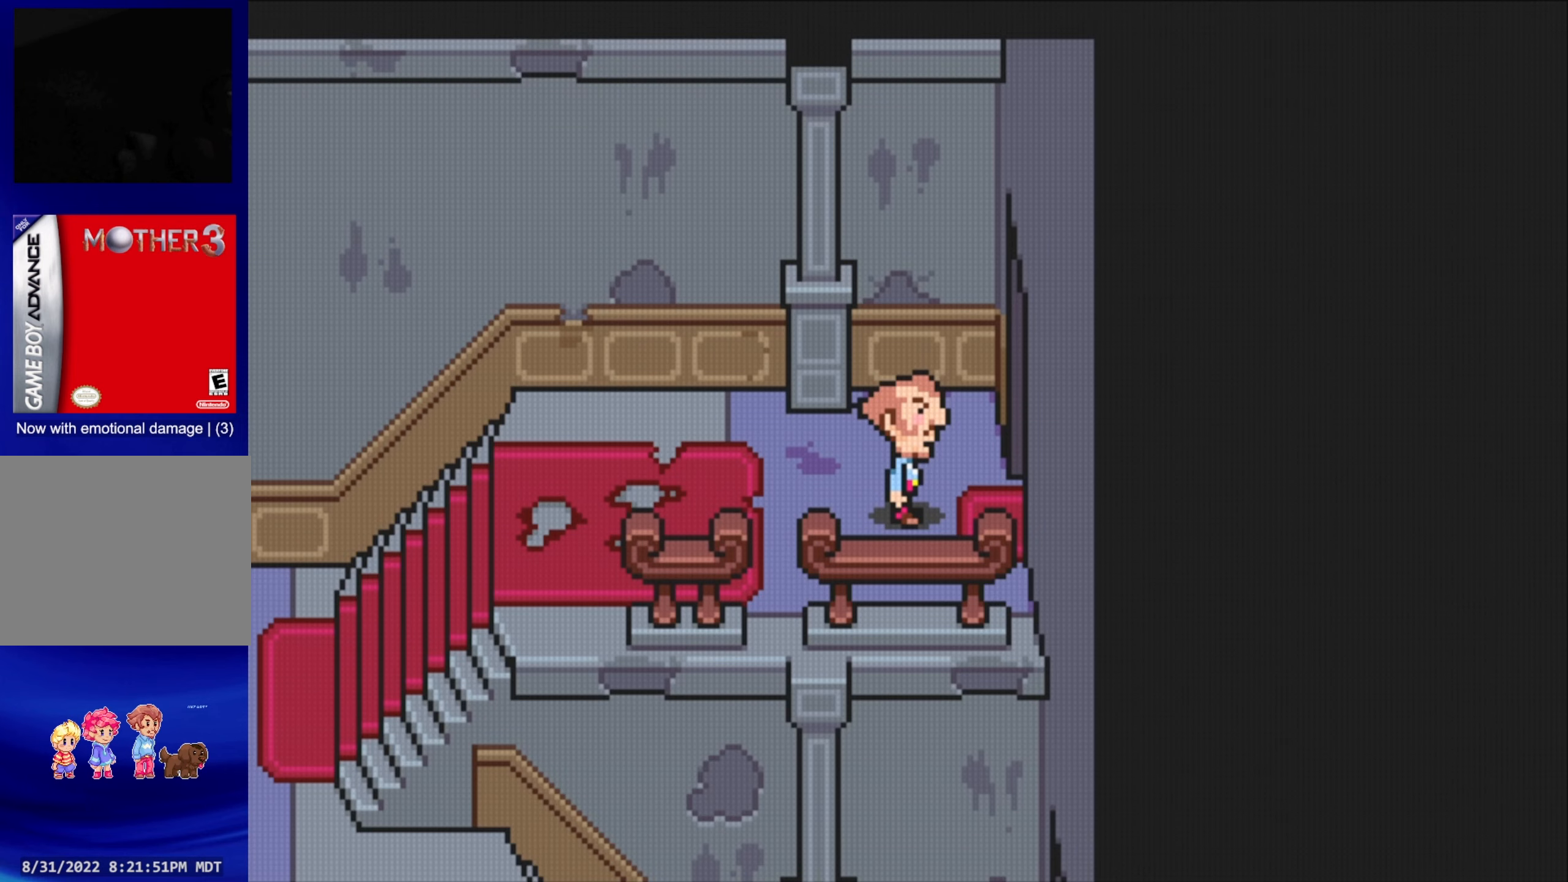
{"buttons": [], "events": [[150, "B", "down"], [450, "B", "up"]]}
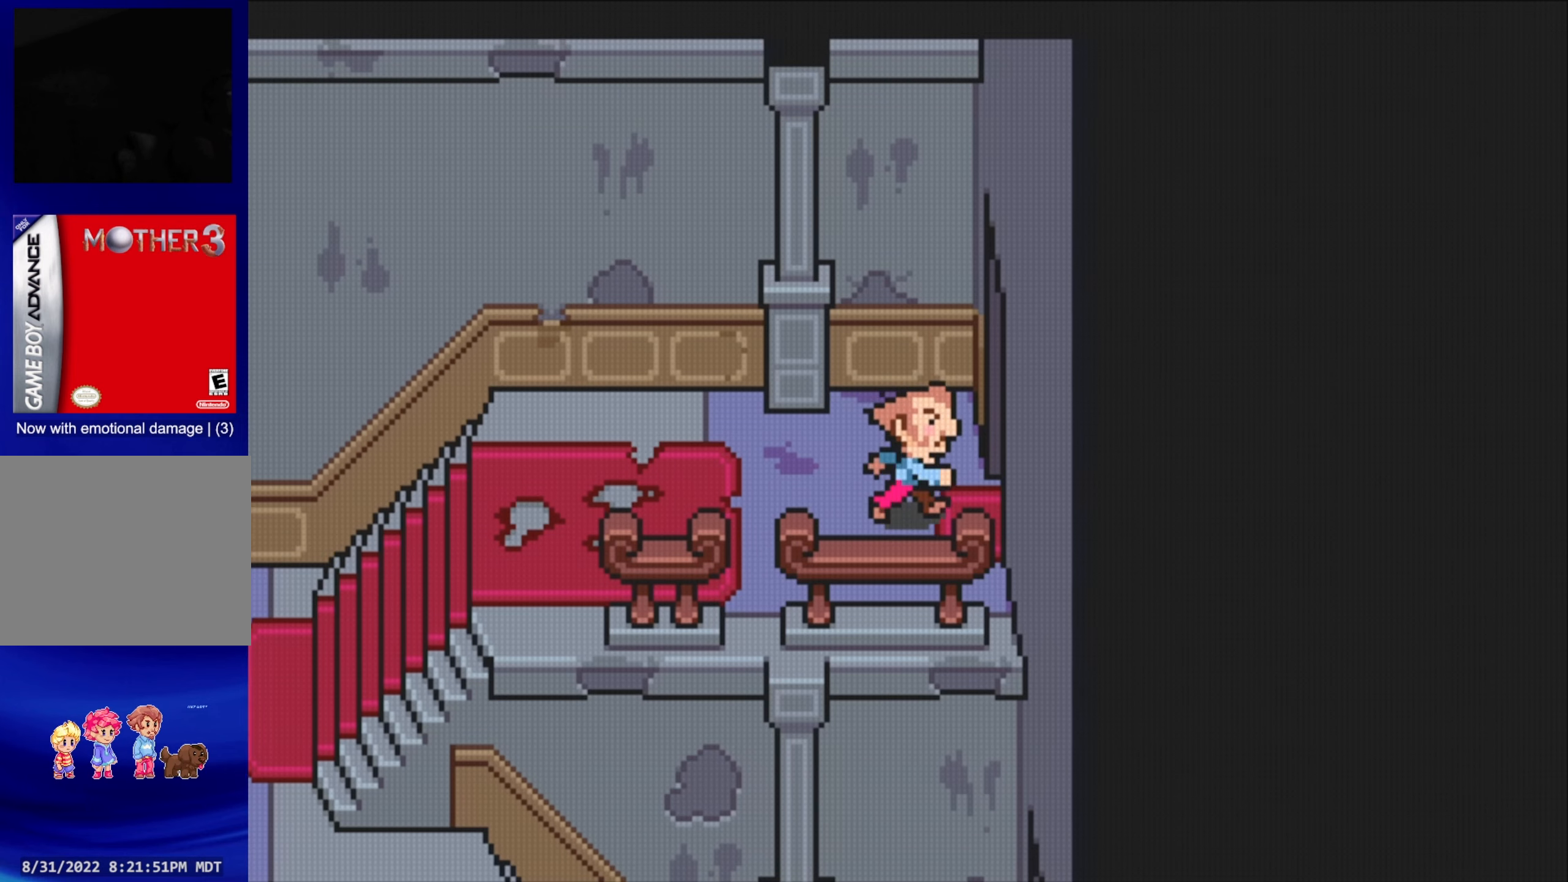
{"buttons": [], "events": []}
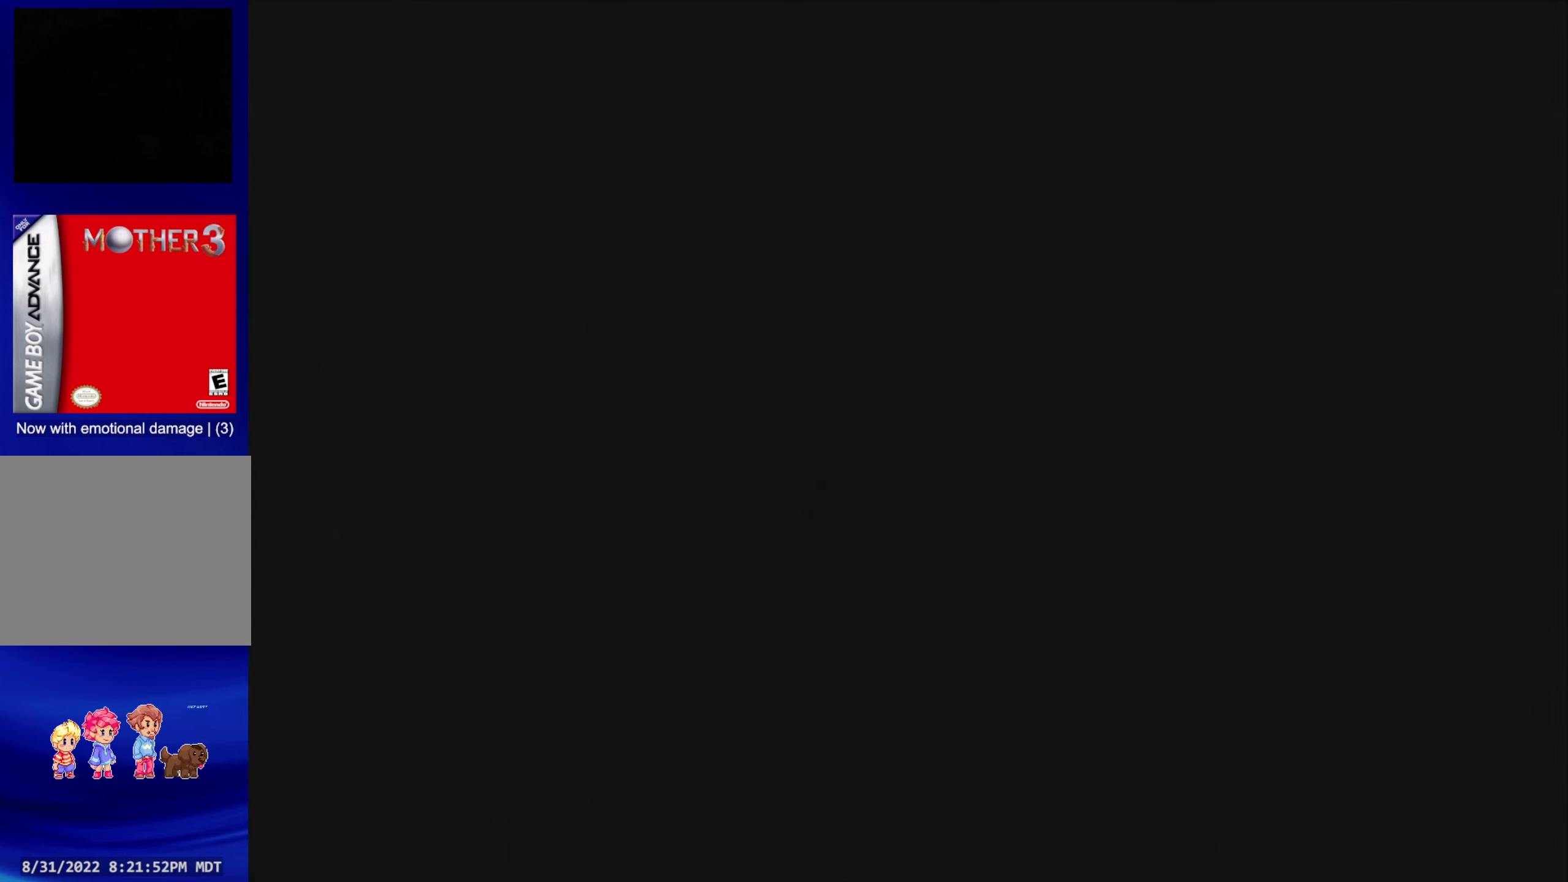
{"buttons": [], "events": []}
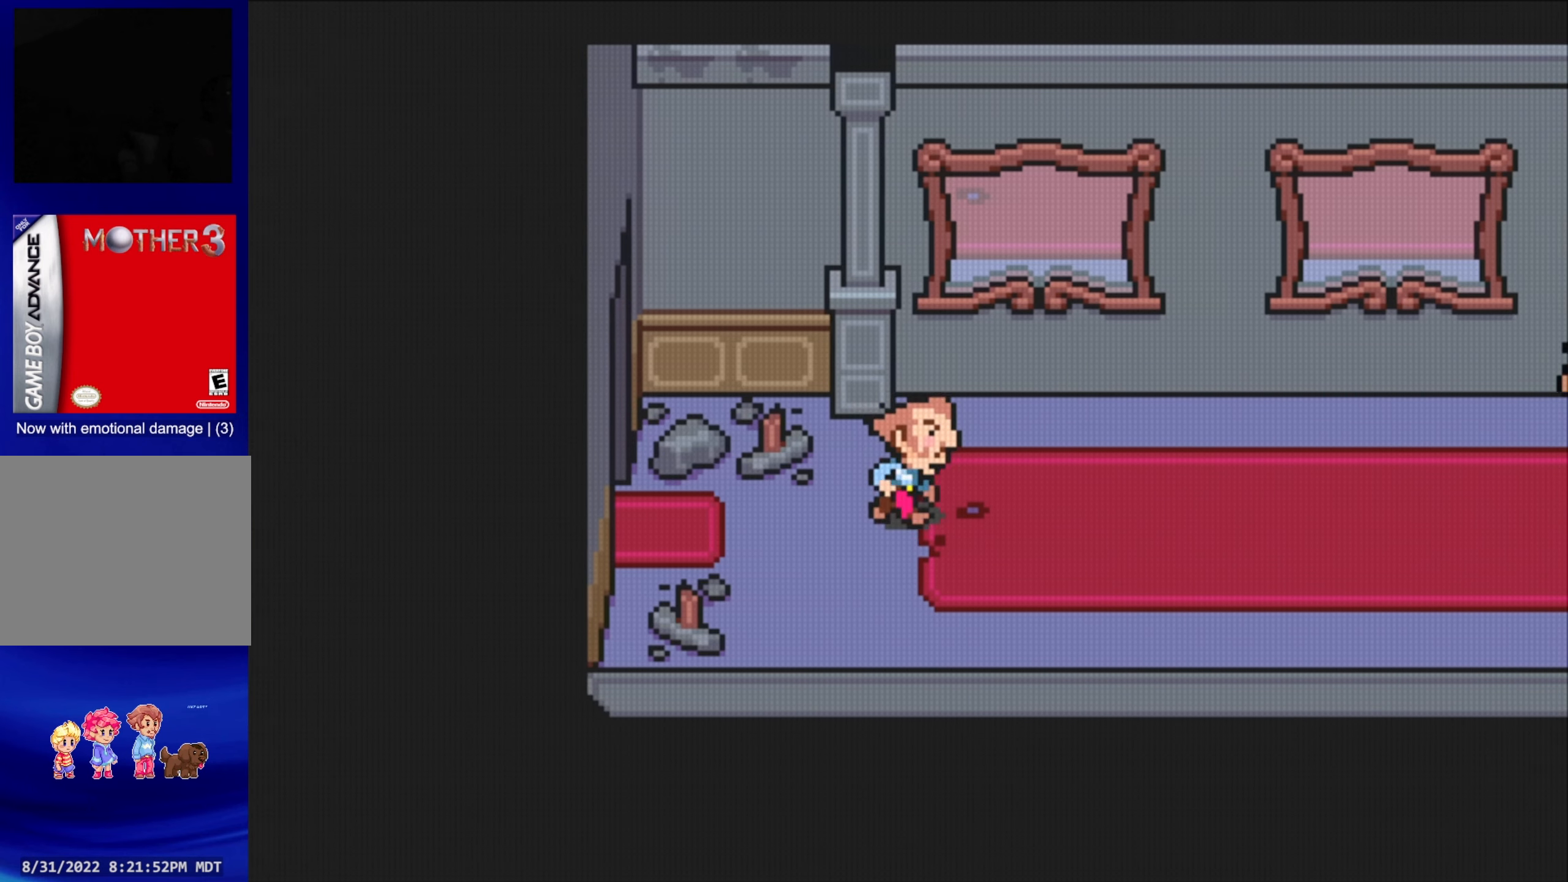
{"buttons": [], "events": []}
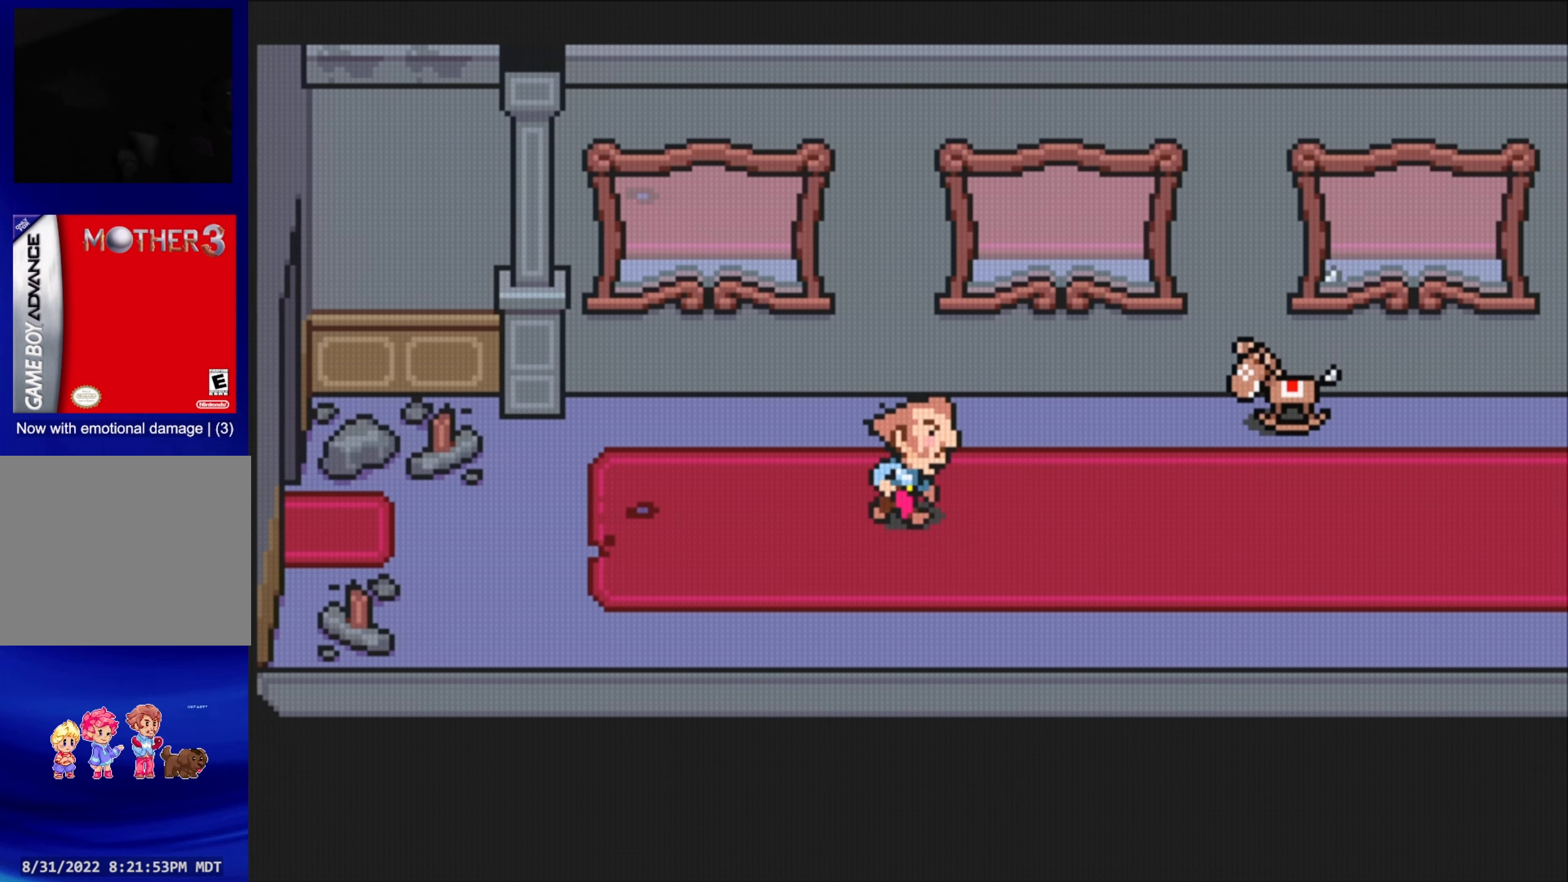
{"buttons": ["DPAD_UP"], "events": [[450, "DPAD_UP", "down"]]}
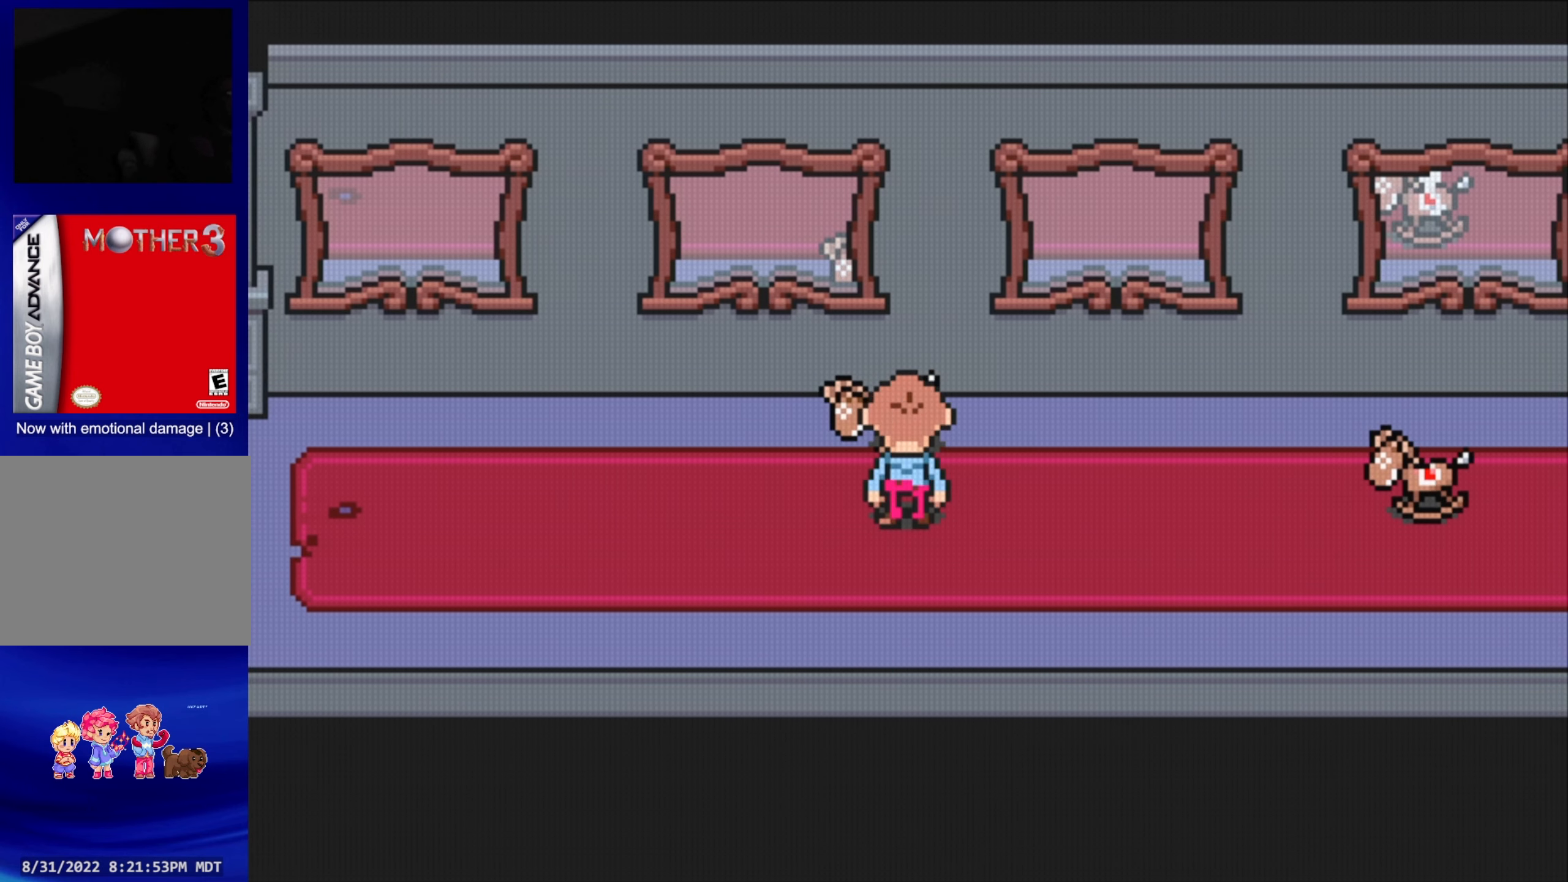
{"buttons": [], "events": [[484, "DPAD_UP", "up"]]}